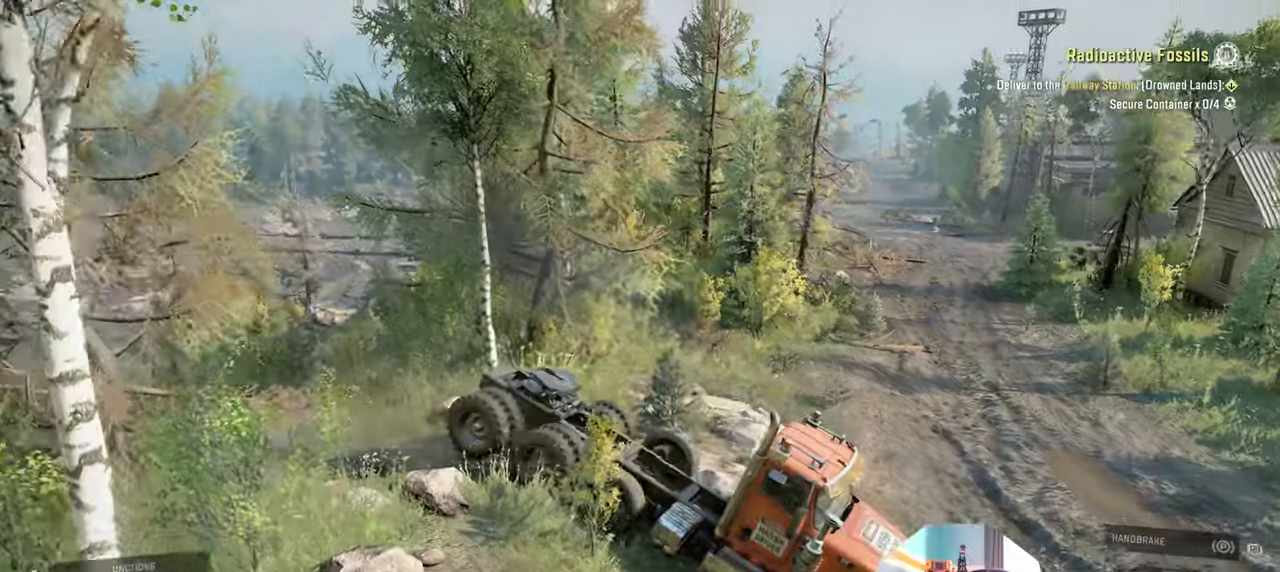
Gameplay with a controller (Xbox layout); each line is a JSON object with the inputs held at the frame after it. "events" lists button and stick changes between this image and that frame as [ms after this image, input, new state], when the widget could be followed in between.
{"buttons": [], "left_stick": "left", "right_stick": "center", "events": [[100, "Y", "down"], [166, "Y", "up"]]}
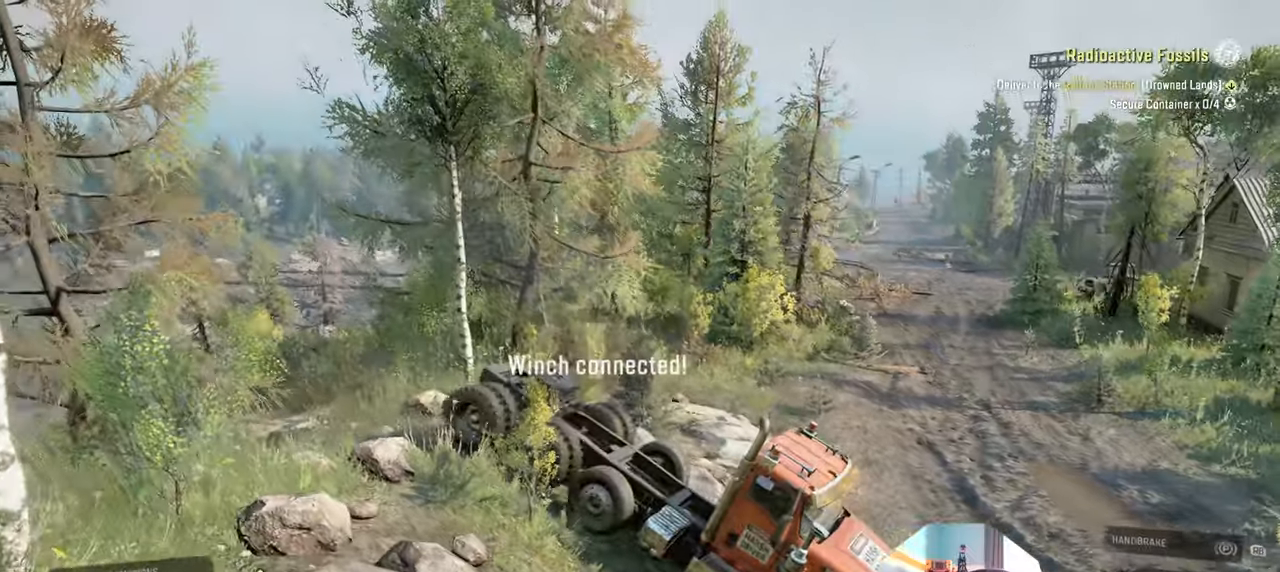
{"buttons": [], "left_stick": "left", "right_stick": "down-right", "events": [[366, "right_stick", "right"], [466, "right_stick", "down-right"]]}
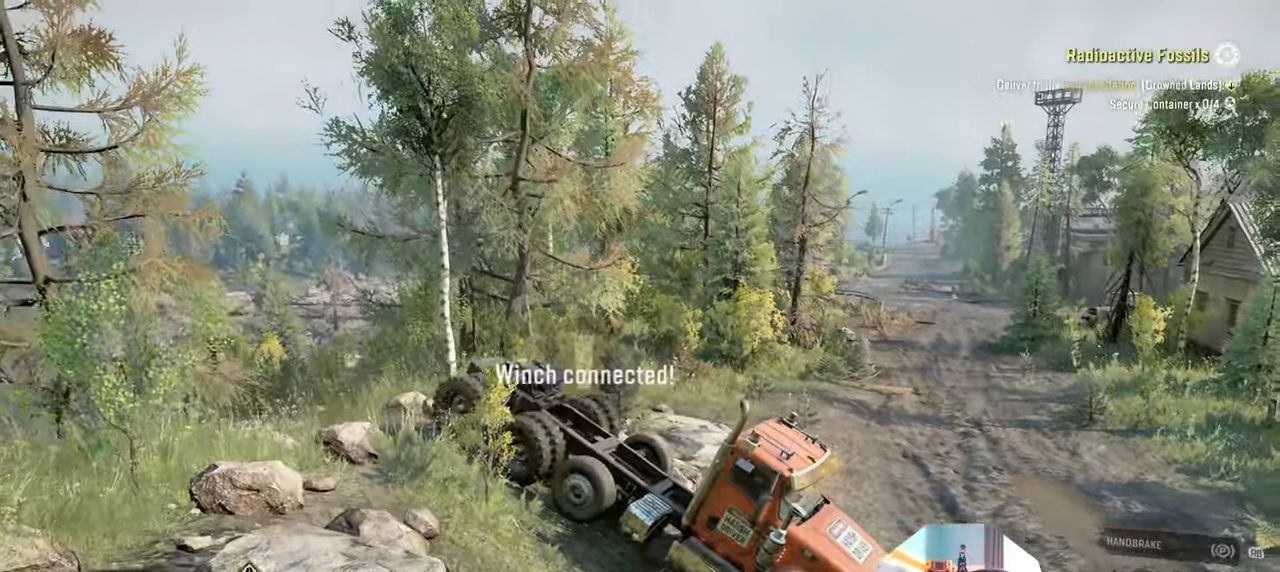
{"buttons": ["R2"], "left_stick": "left", "right_stick": "down-right", "events": [[100, "R2", "down"], [366, "right_stick", "down"], [500, "right_stick", "down-right"]]}
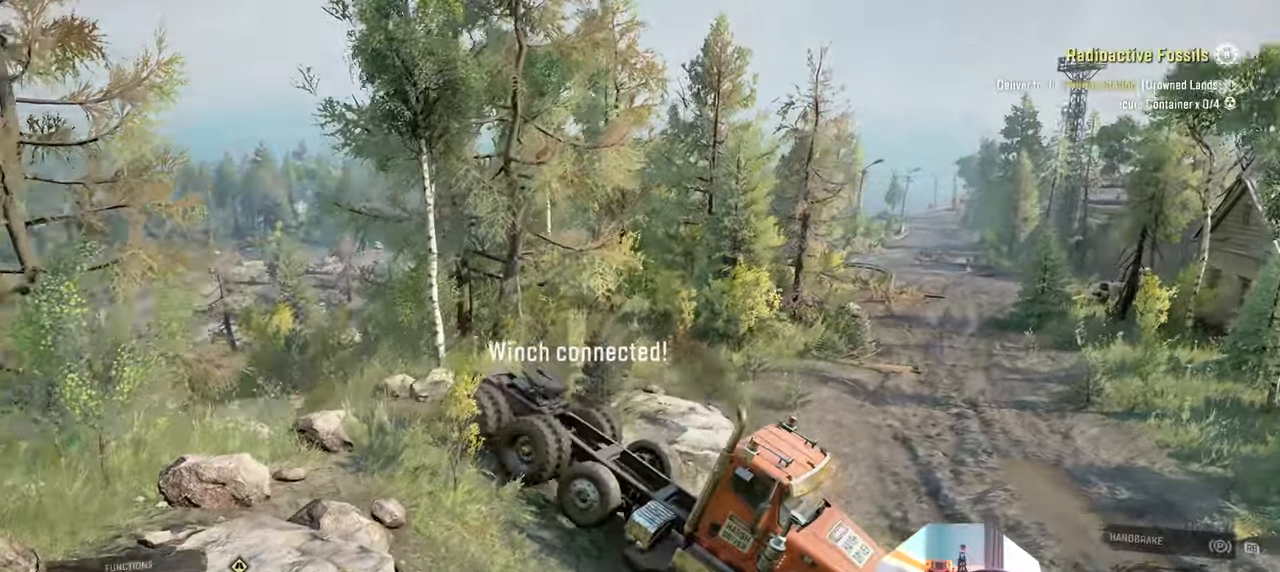
{"buttons": [], "left_stick": "left", "right_stick": "down-right", "events": [[233, "R2", "up"]]}
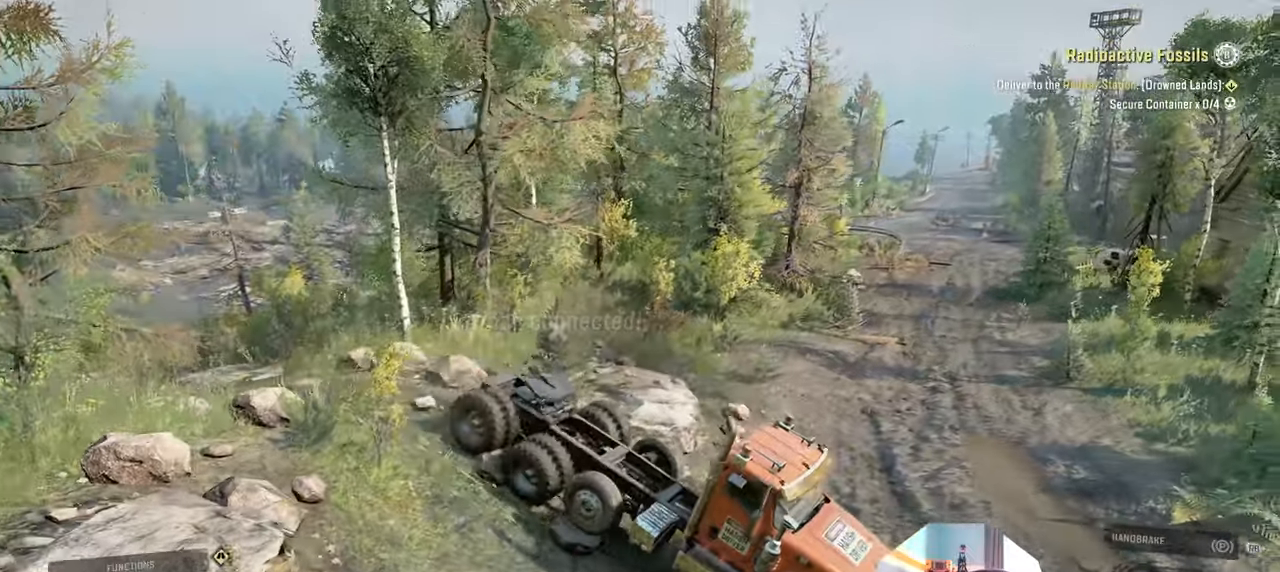
{"buttons": ["R2"], "left_stick": "left", "right_stick": "down-right", "events": [[133, "R2", "down"]]}
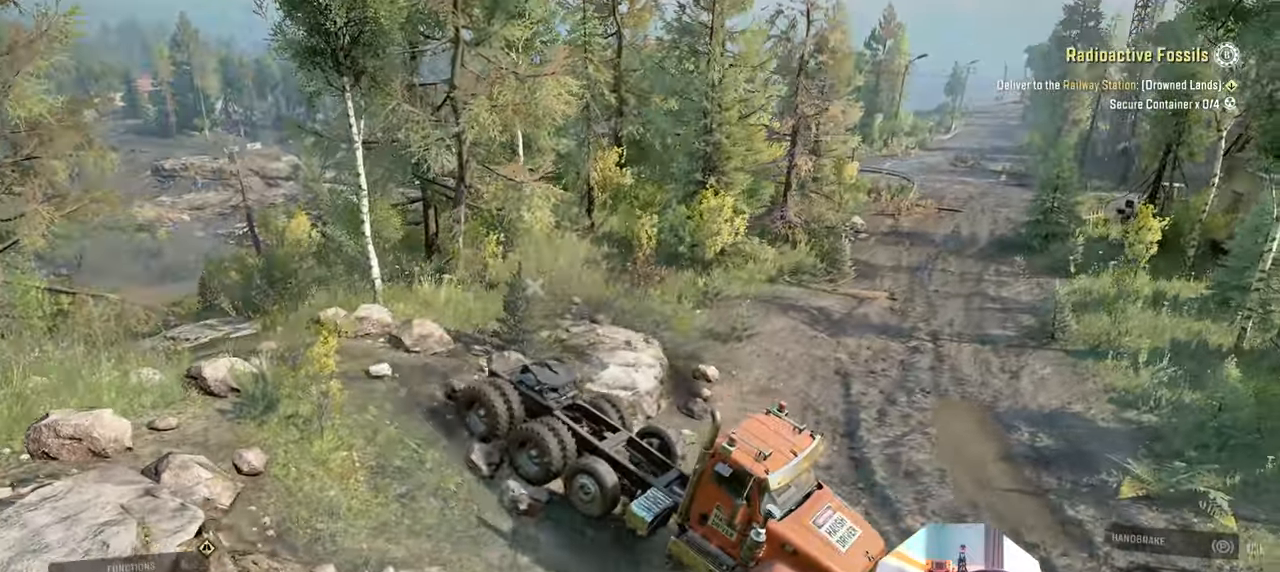
{"buttons": ["R2"], "left_stick": "left", "right_stick": "down", "events": [[333, "right_stick", "down"]]}
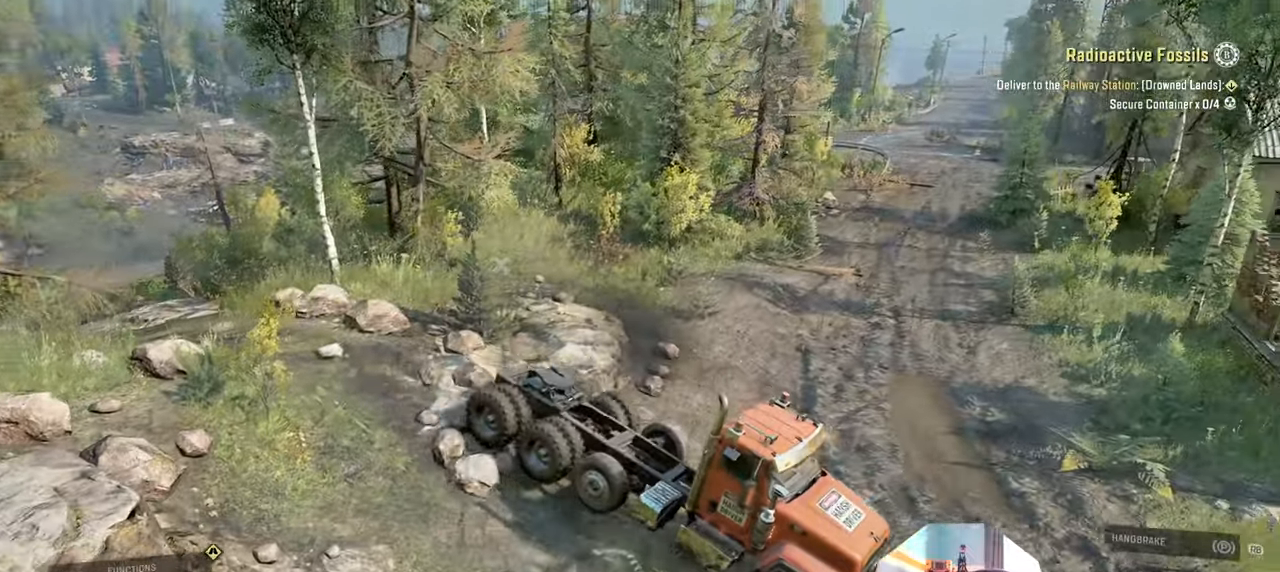
{"buttons": [], "left_stick": "left", "right_stick": "center", "events": [[366, "R2", "up"], [500, "right_stick", "center"]]}
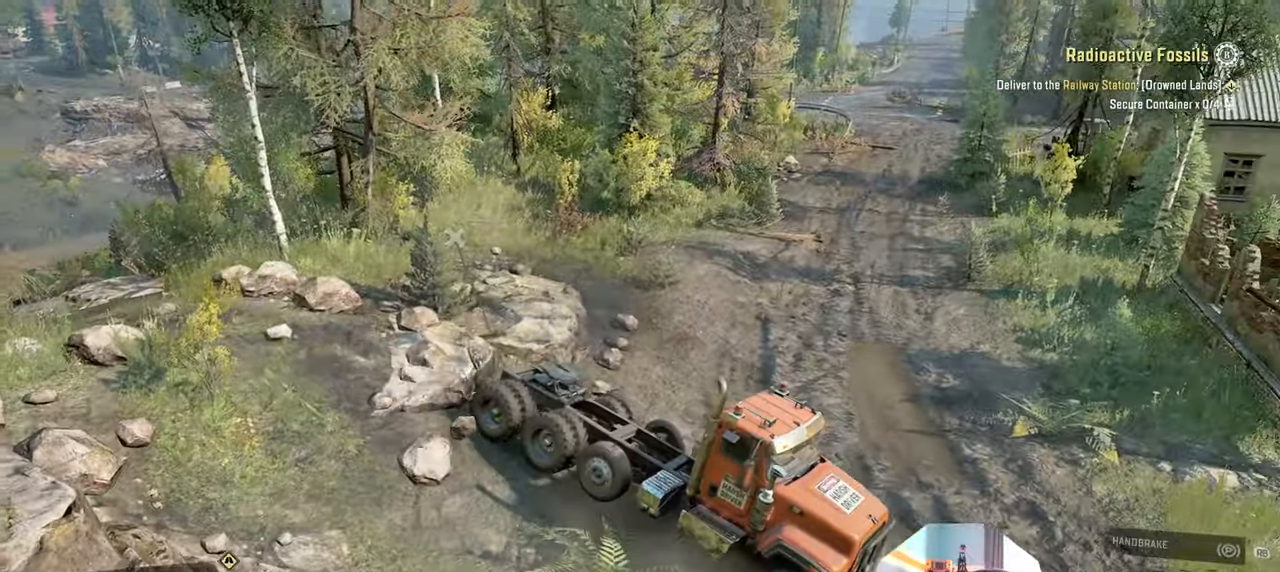
{"buttons": [], "left_stick": "right", "right_stick": "center", "events": [[166, "B", "down"], [233, "B", "up"], [233, "left_stick", "center"], [333, "left_stick", "right"]]}
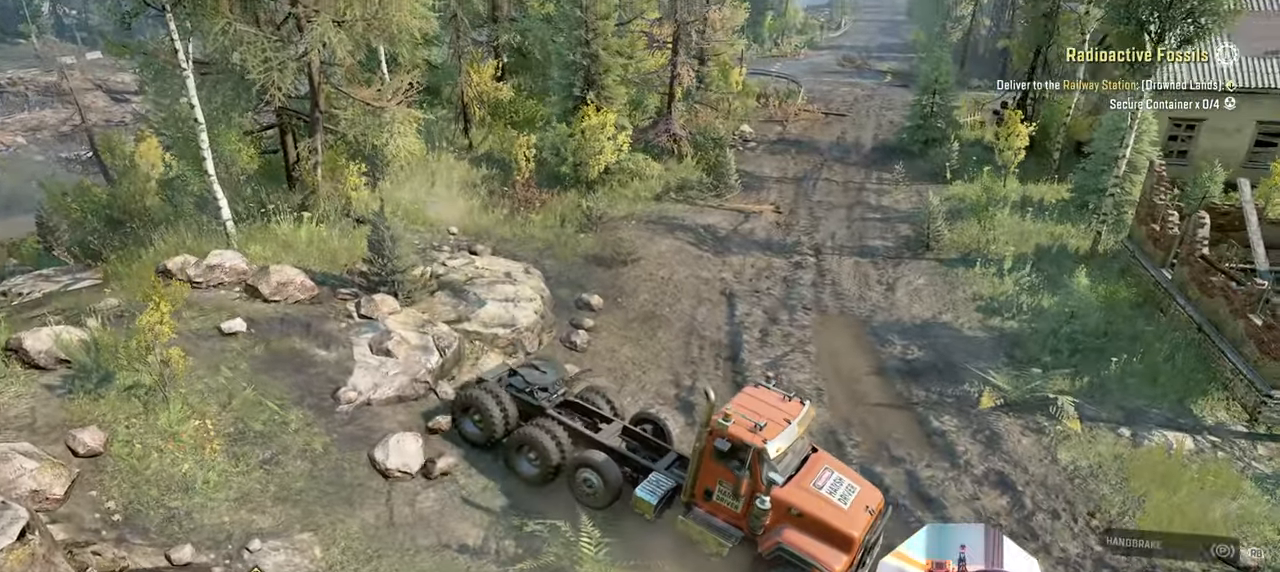
{"buttons": ["R2"], "left_stick": "left", "right_stick": "center", "events": [[33, "left_stick", "center"], [133, "left_stick", "left"], [333, "right_stick", "up"], [400, "R2", "down"], [466, "right_stick", "center"]]}
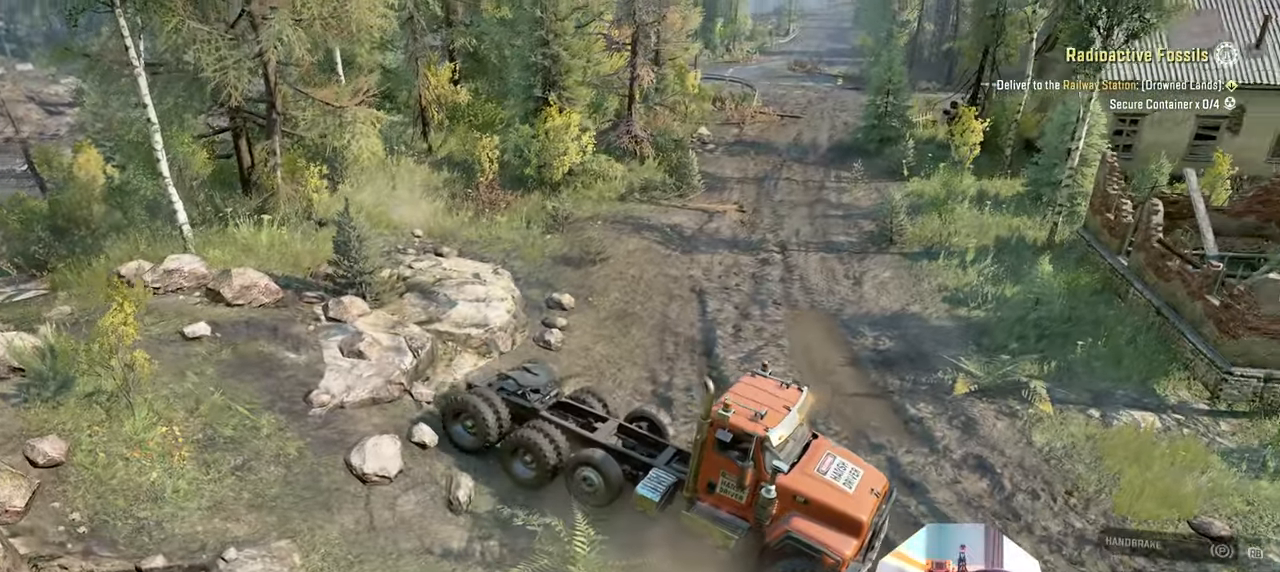
{"buttons": ["R2"], "left_stick": "left", "right_stick": "up-right", "events": [[333, "right_stick", "up-right"]]}
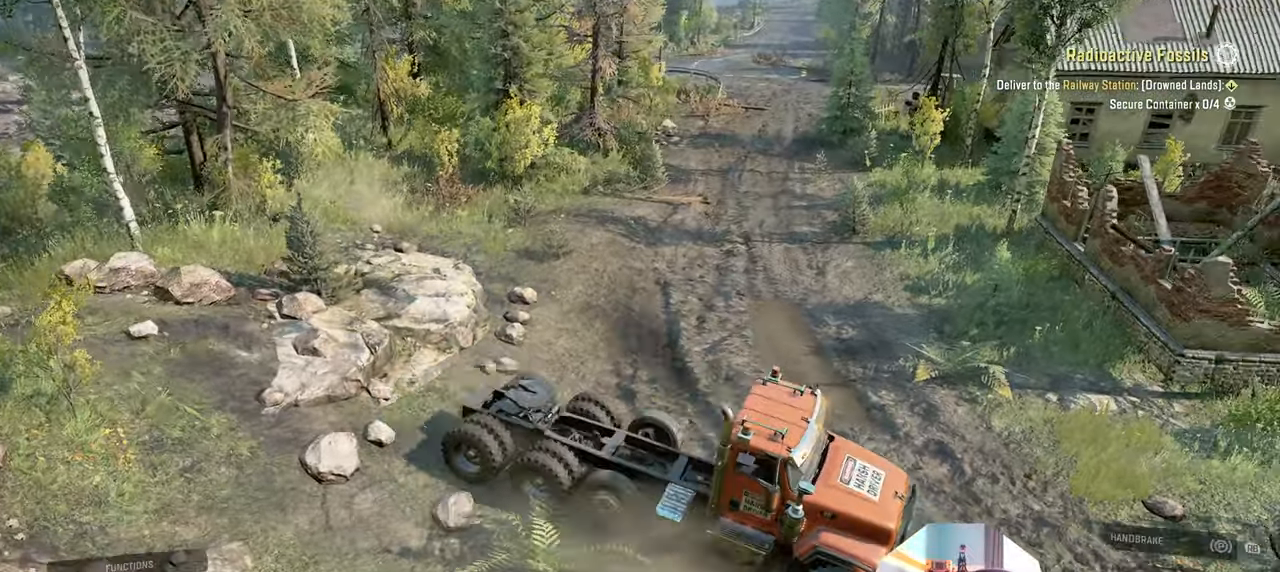
{"buttons": ["R2"], "left_stick": "left", "right_stick": "center", "events": [[200, "right_stick", "right"], [266, "R2", "up"], [333, "R2", "down"], [366, "right_stick", "center"]]}
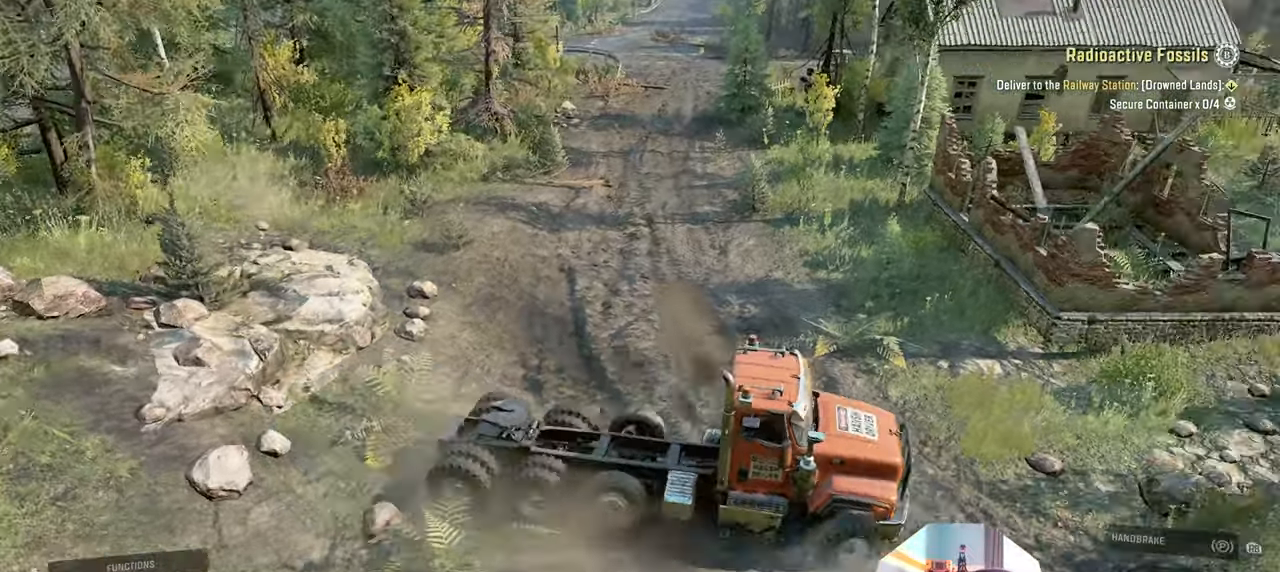
{"buttons": ["R2"], "left_stick": "left", "right_stick": "center", "events": [[233, "right_stick", "up-right"], [300, "right_stick", "center"]]}
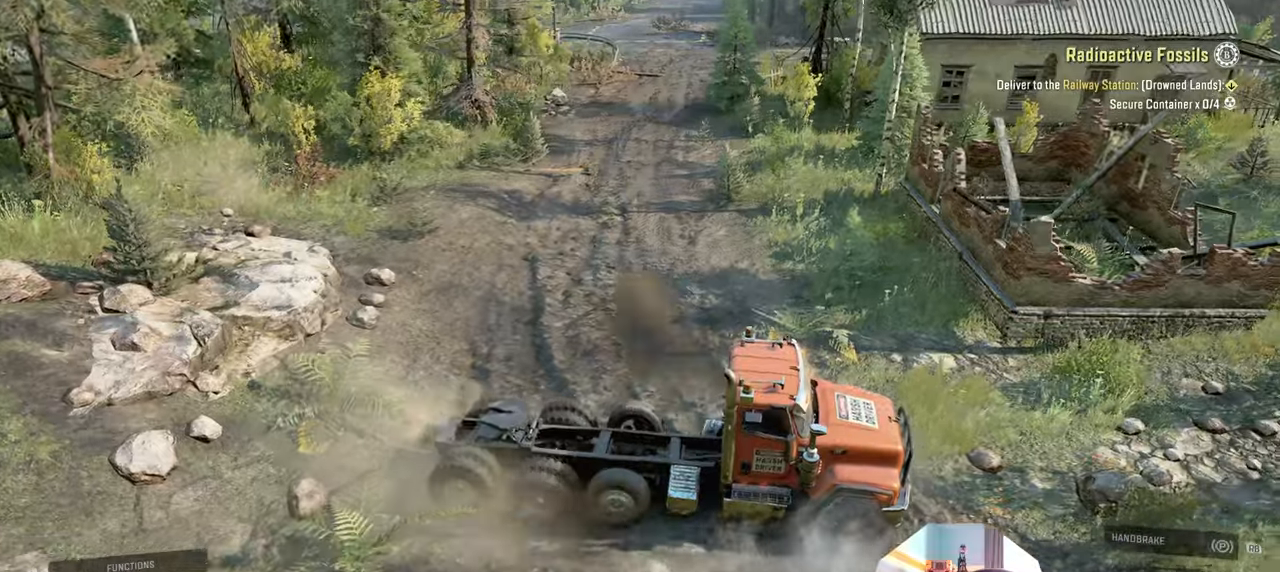
{"buttons": ["L1"], "left_stick": "right", "right_stick": "down", "events": [[266, "R2", "up"], [266, "left_stick", "center"], [300, "L1", "down"], [333, "left_stick", "right"], [400, "right_stick", "down"]]}
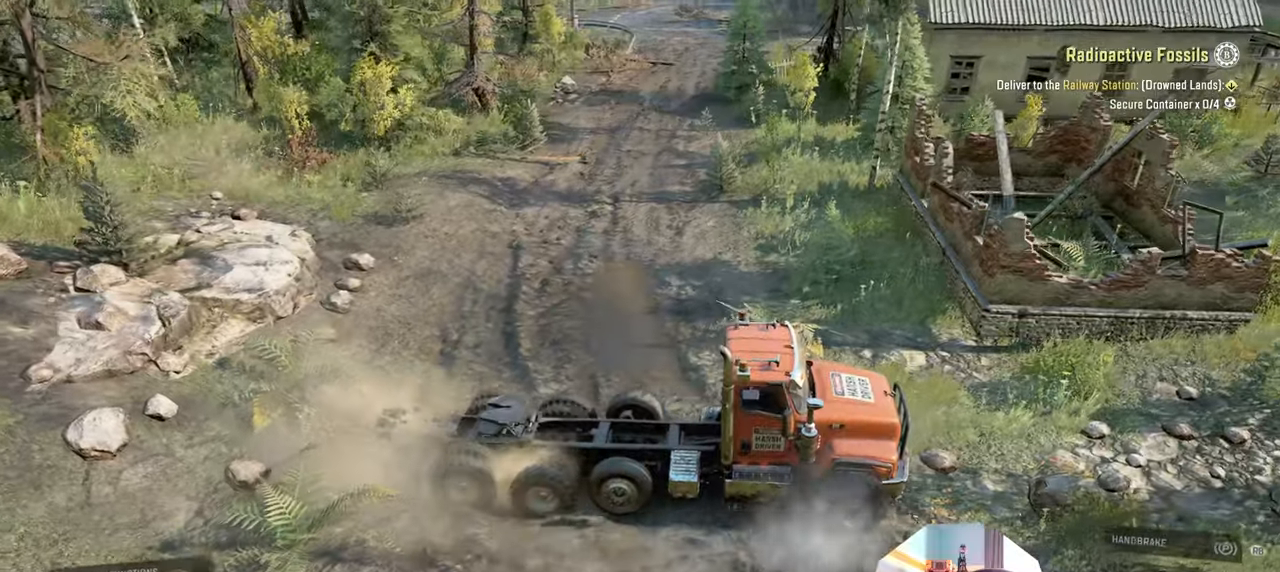
{"buttons": ["R2"], "left_stick": "right", "right_stick": "center", "events": [[33, "L1", "up"], [33, "right_stick", "center"], [66, "R2", "down"], [200, "right_stick", "up"], [266, "right_stick", "center"]]}
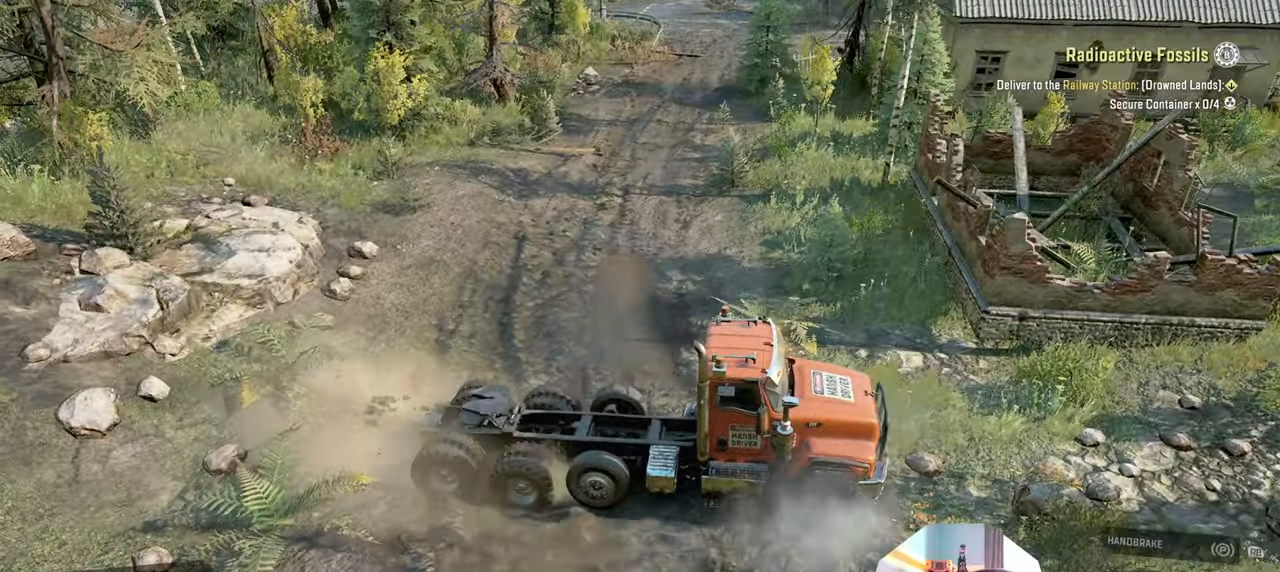
{"buttons": ["R2"], "left_stick": "right", "right_stick": "center", "events": [[66, "right_stick", "up-right"], [200, "right_stick", "center"]]}
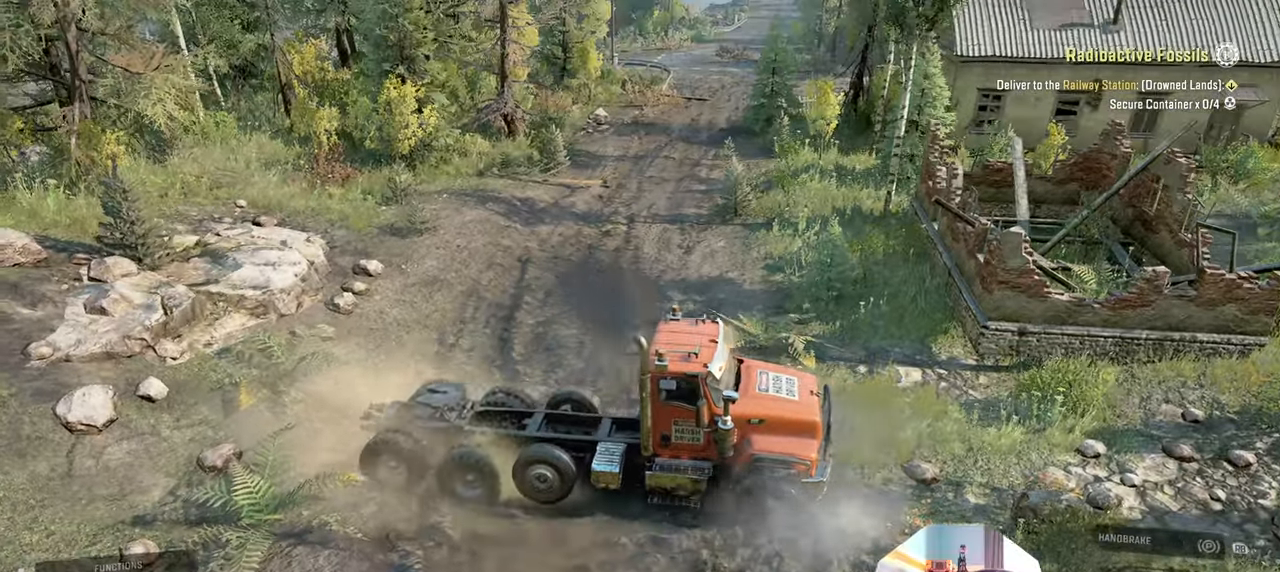
{"buttons": ["R2"], "left_stick": "right", "right_stick": "right", "events": [[33, "right_stick", "right"], [166, "right_stick", "down"], [433, "right_stick", "right"]]}
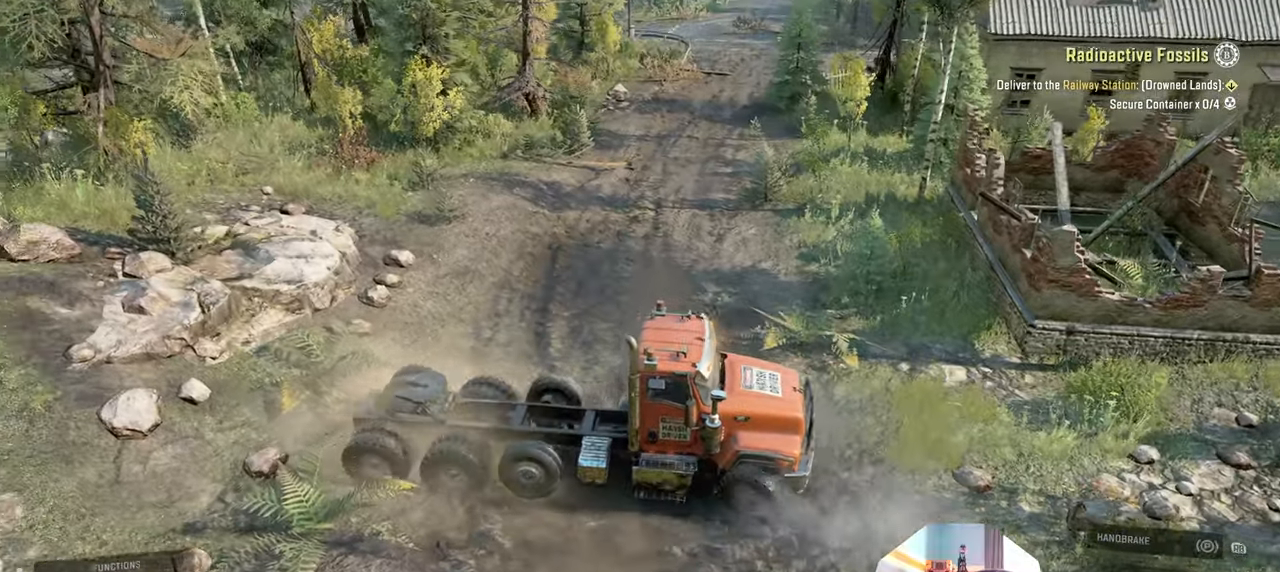
{"buttons": ["R2"], "left_stick": "right", "right_stick": "right", "events": [[166, "right_stick", "down-right"], [266, "right_stick", "right"]]}
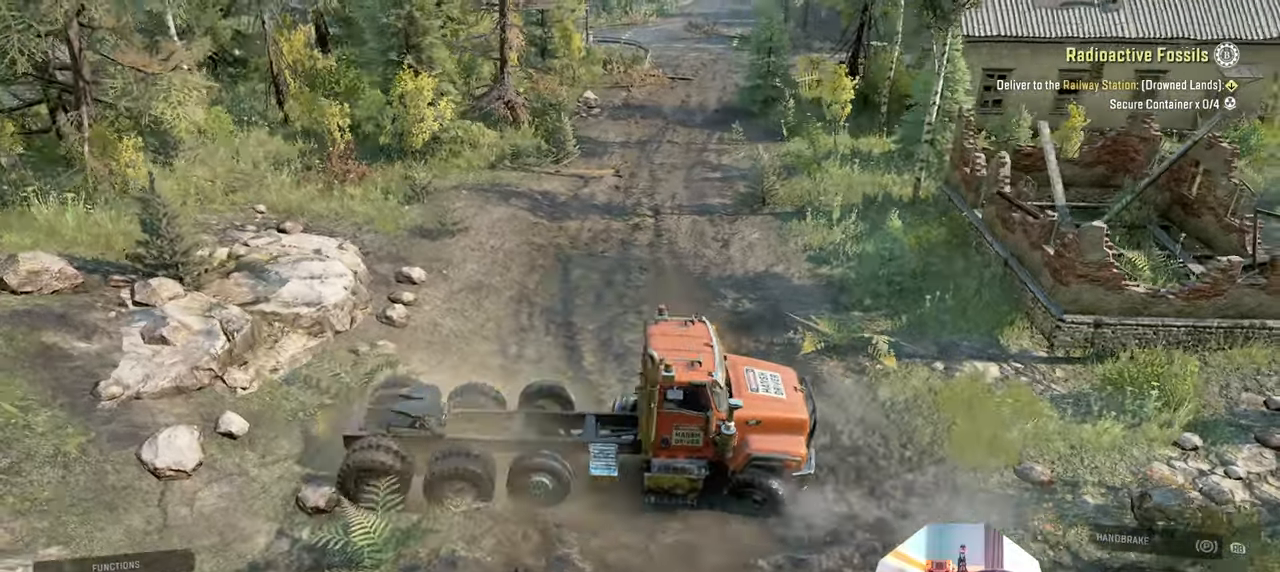
{"buttons": ["R2"], "left_stick": "right", "right_stick": "center", "events": [[233, "right_stick", "down-right"], [366, "right_stick", "center"]]}
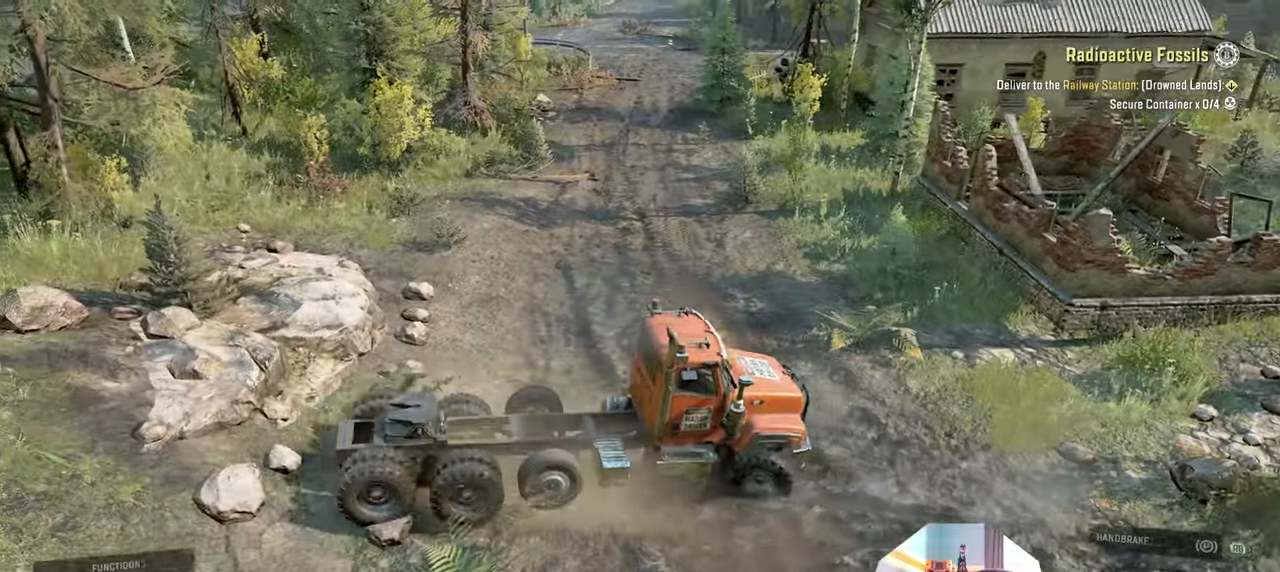
{"buttons": ["R2"], "left_stick": "right", "right_stick": "down", "events": [[233, "right_stick", "down"]]}
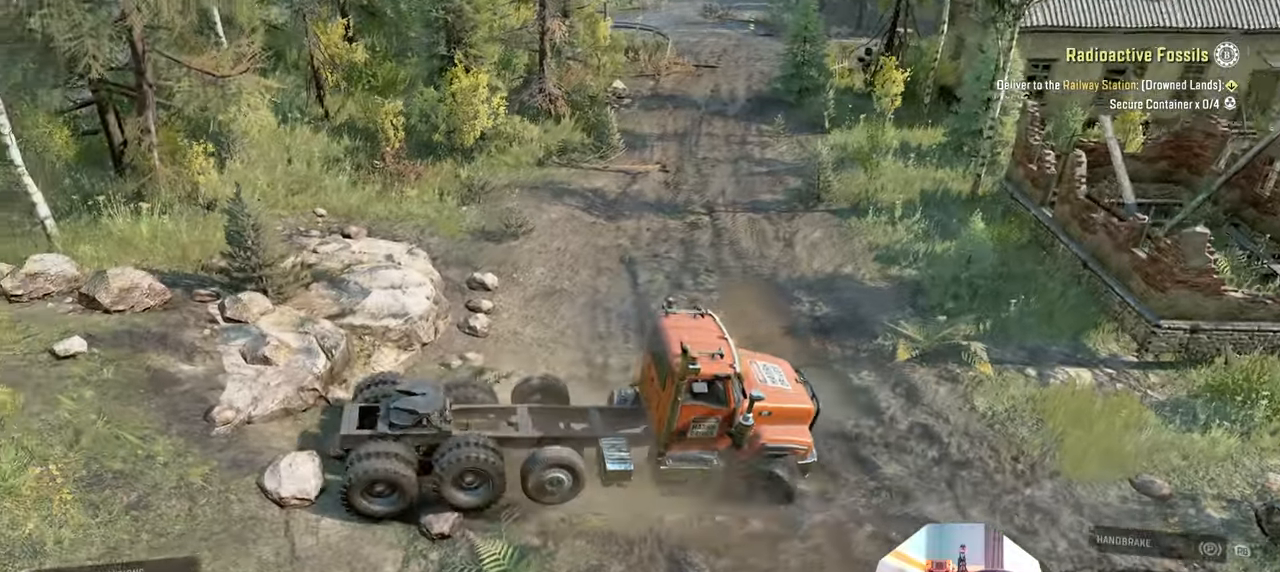
{"buttons": ["R2"], "left_stick": "right", "right_stick": "center", "events": [[233, "right_stick", "right"], [366, "right_stick", "center"]]}
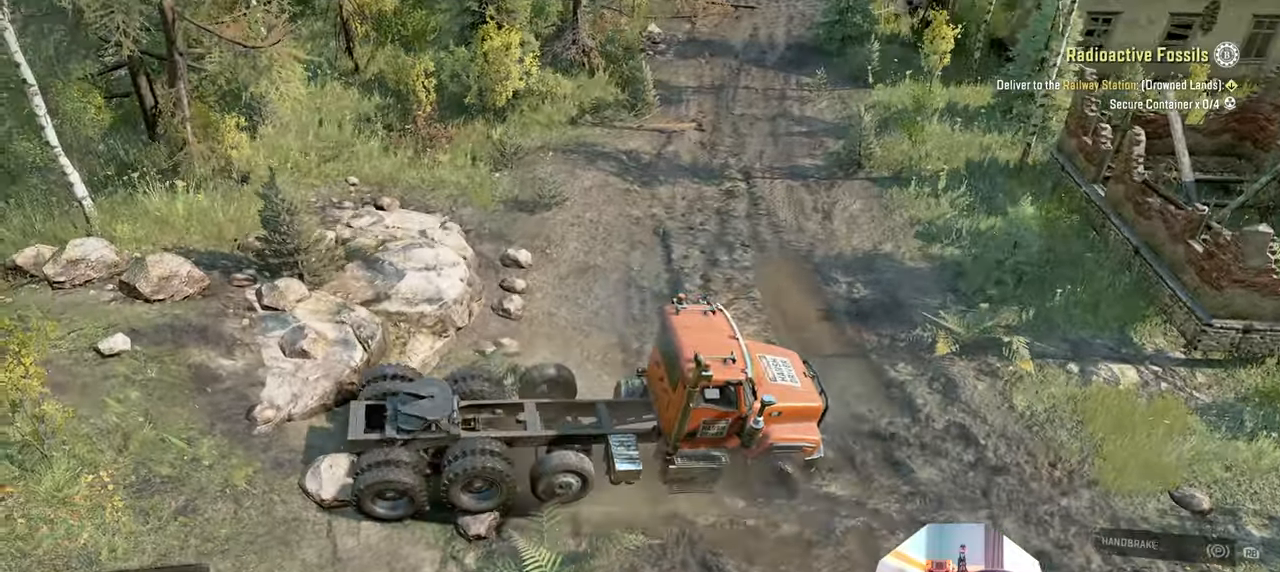
{"buttons": ["L1"], "left_stick": "left", "right_stick": "center", "events": [[266, "R2", "up"], [300, "left_stick", "left"], [333, "L1", "down"], [366, "right_stick", "up"], [466, "right_stick", "center"]]}
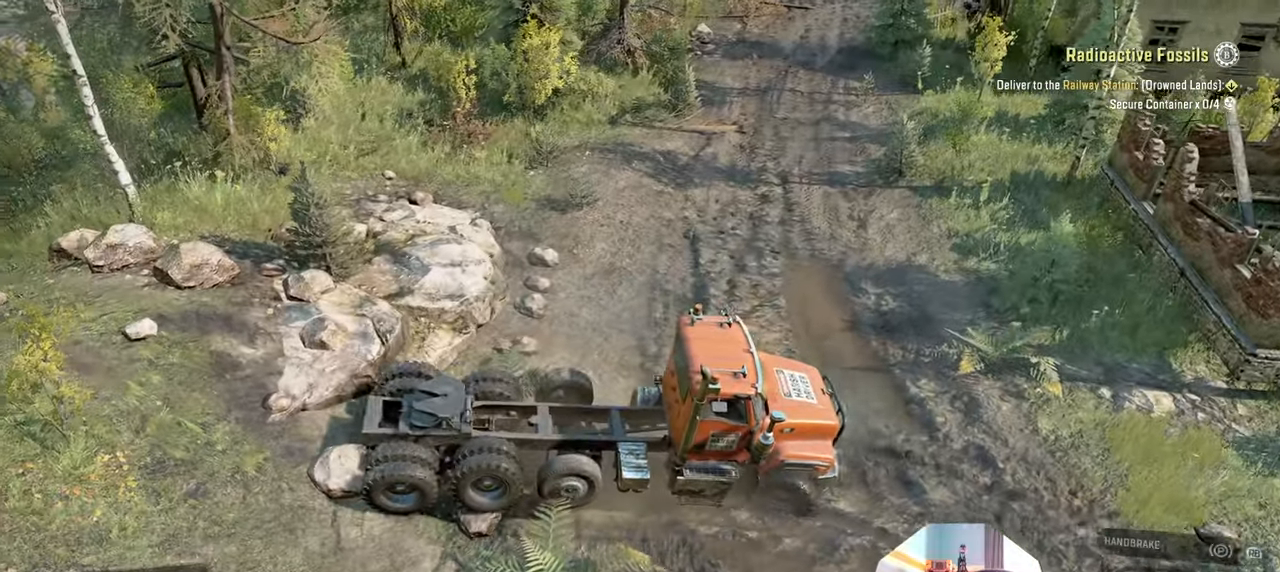
{"buttons": ["R2"], "left_stick": "left", "right_stick": "center", "events": [[33, "L1", "up"], [66, "R2", "down"], [266, "right_stick", "up"], [500, "right_stick", "center"]]}
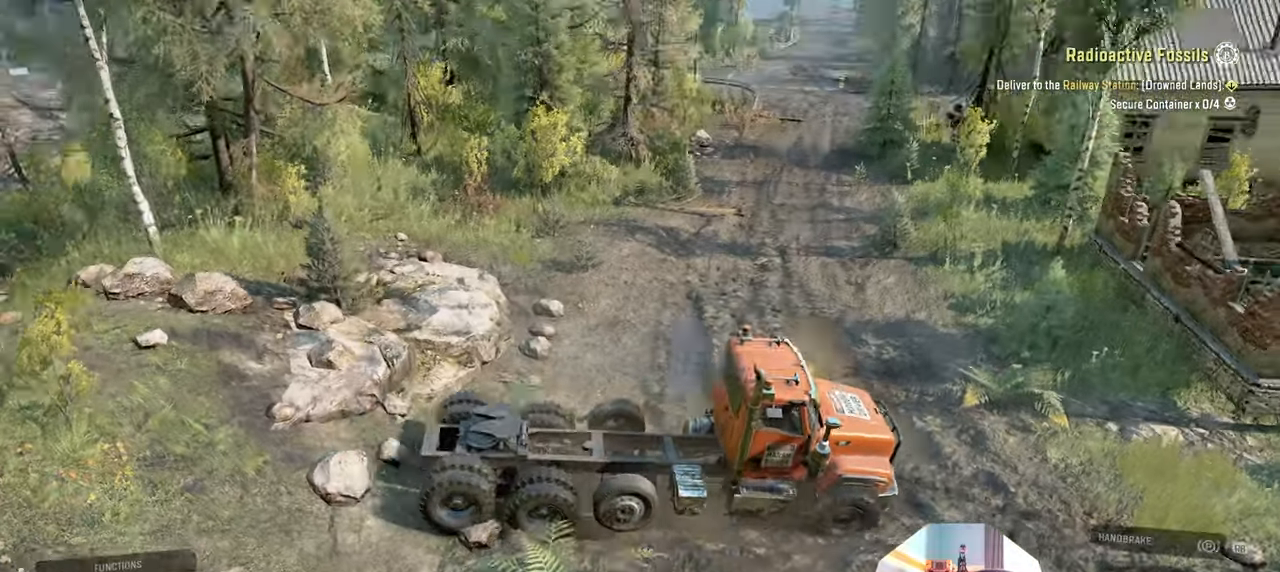
{"buttons": ["R2"], "left_stick": "left", "right_stick": "right", "events": [[433, "right_stick", "right"]]}
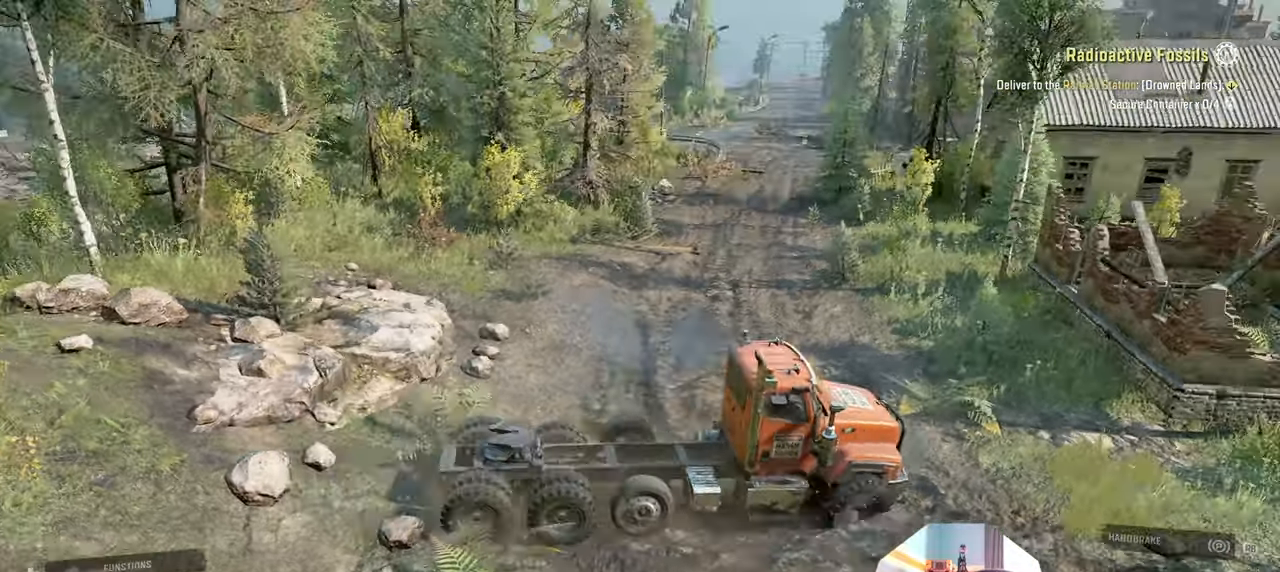
{"buttons": ["R2"], "left_stick": "left", "right_stick": "center", "events": [[200, "right_stick", "down"], [466, "right_stick", "center"]]}
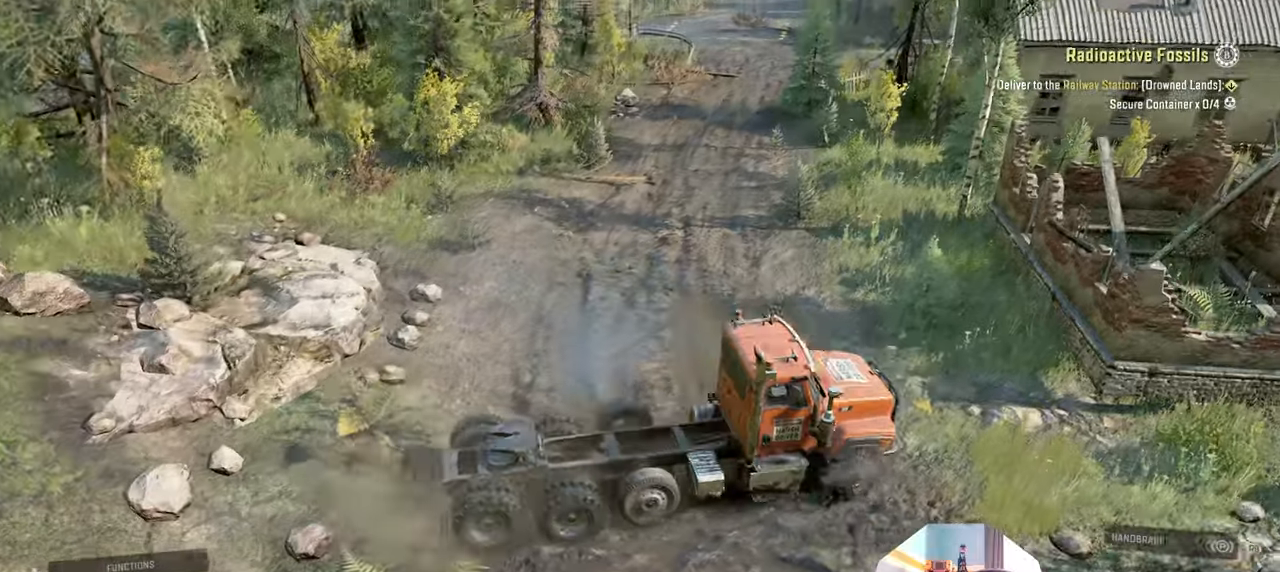
{"buttons": ["R2"], "left_stick": "left", "right_stick": "up", "events": [[366, "right_stick", "up"]]}
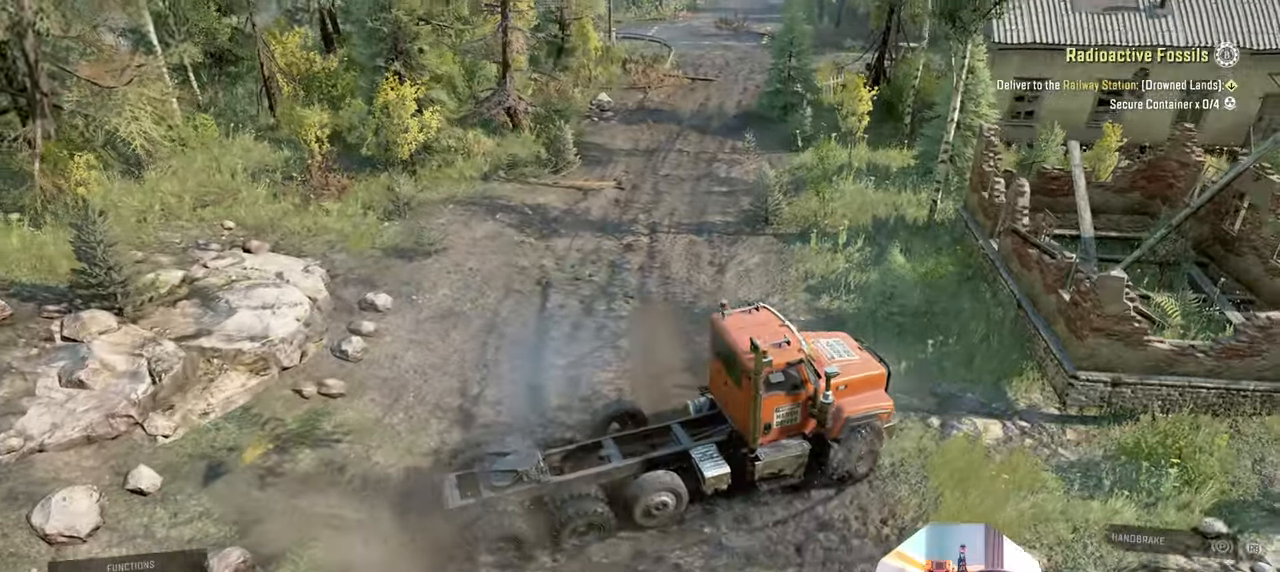
{"buttons": ["R2"], "left_stick": "left", "right_stick": "up", "events": [[33, "right_stick", "center"], [133, "right_stick", "left"], [300, "right_stick", "up"]]}
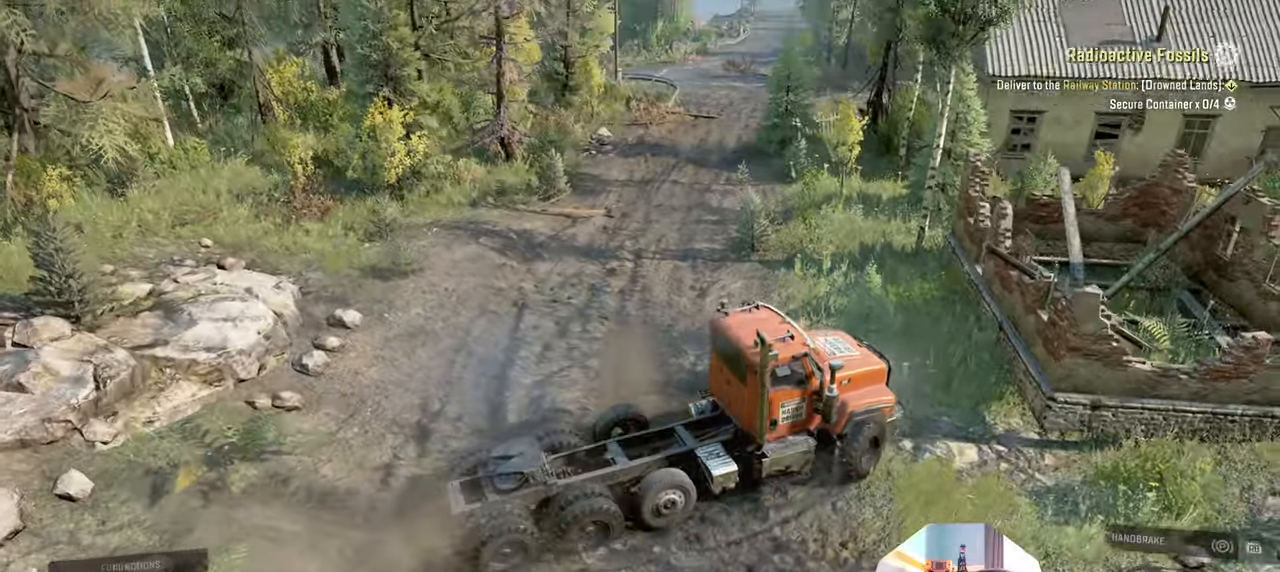
{"buttons": ["R2"], "left_stick": "left", "right_stick": "center", "events": [[33, "right_stick", "left"], [100, "right_stick", "center"]]}
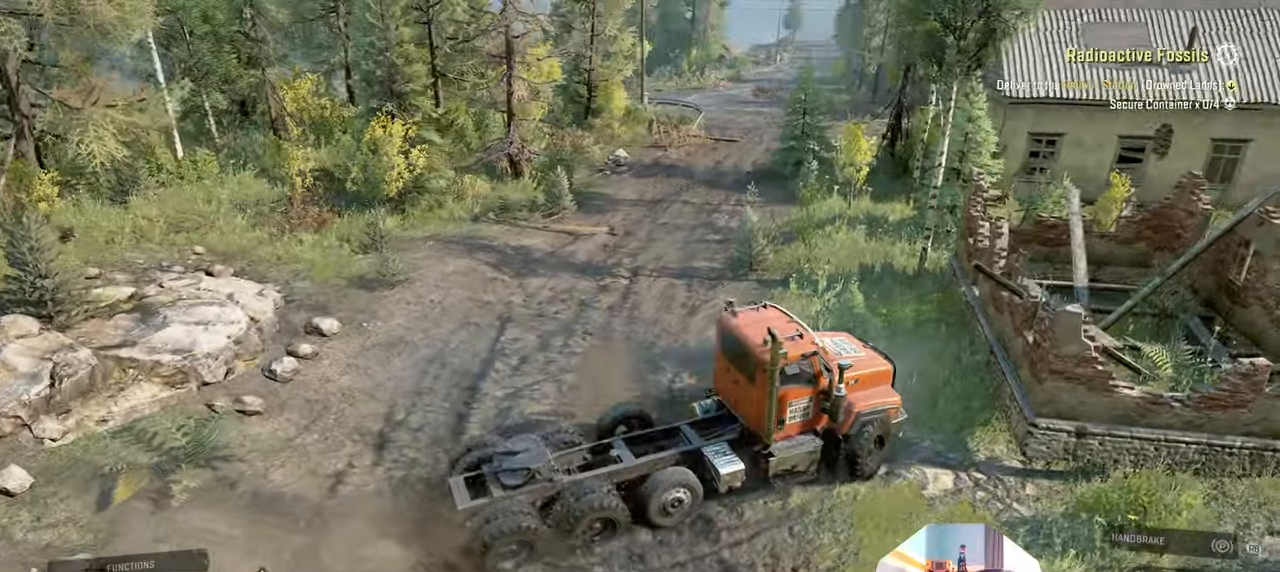
{"buttons": ["R2"], "left_stick": "left", "right_stick": "right", "events": [[100, "right_stick", "right"]]}
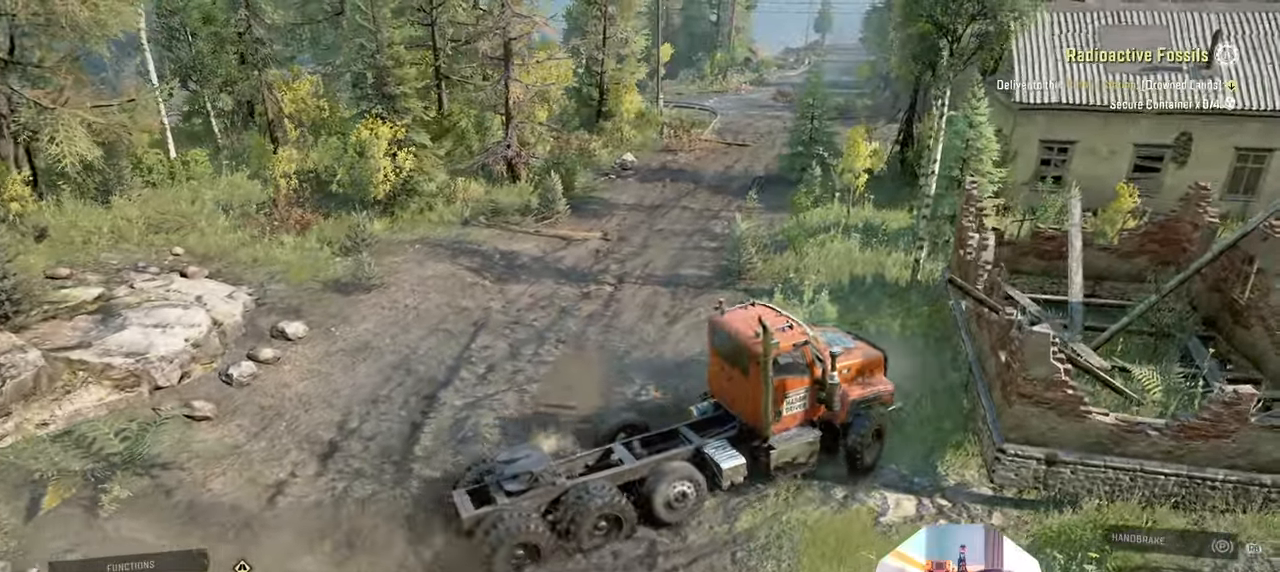
{"buttons": ["R2"], "left_stick": "left", "right_stick": "right", "events": []}
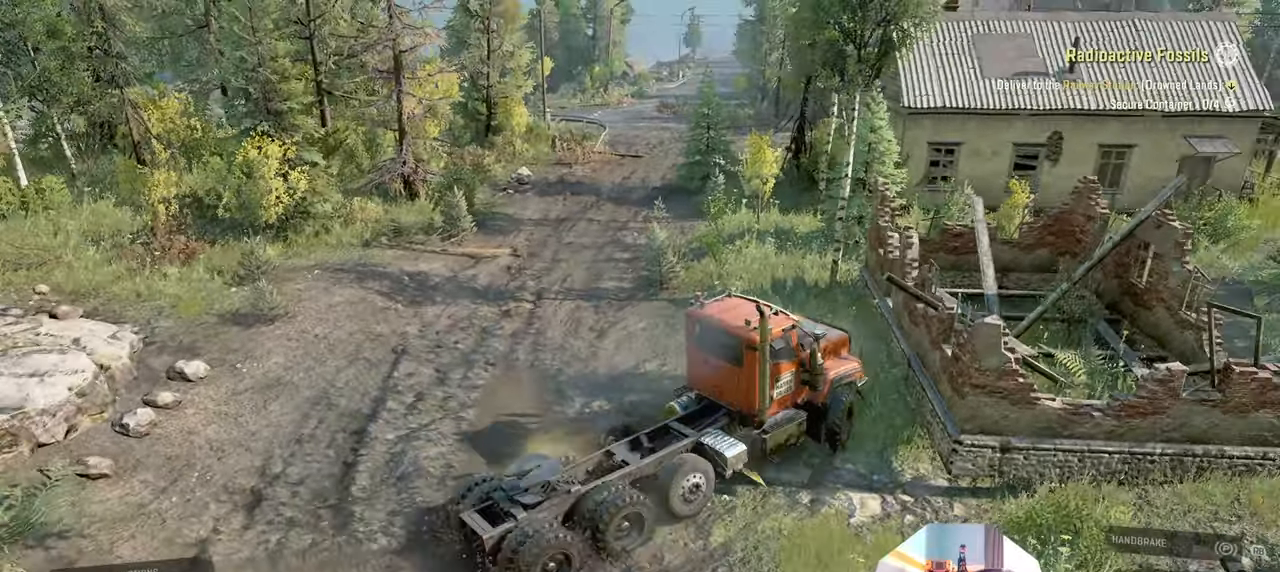
{"buttons": ["R2"], "left_stick": "left", "right_stick": "center", "events": [[266, "right_stick", "center"]]}